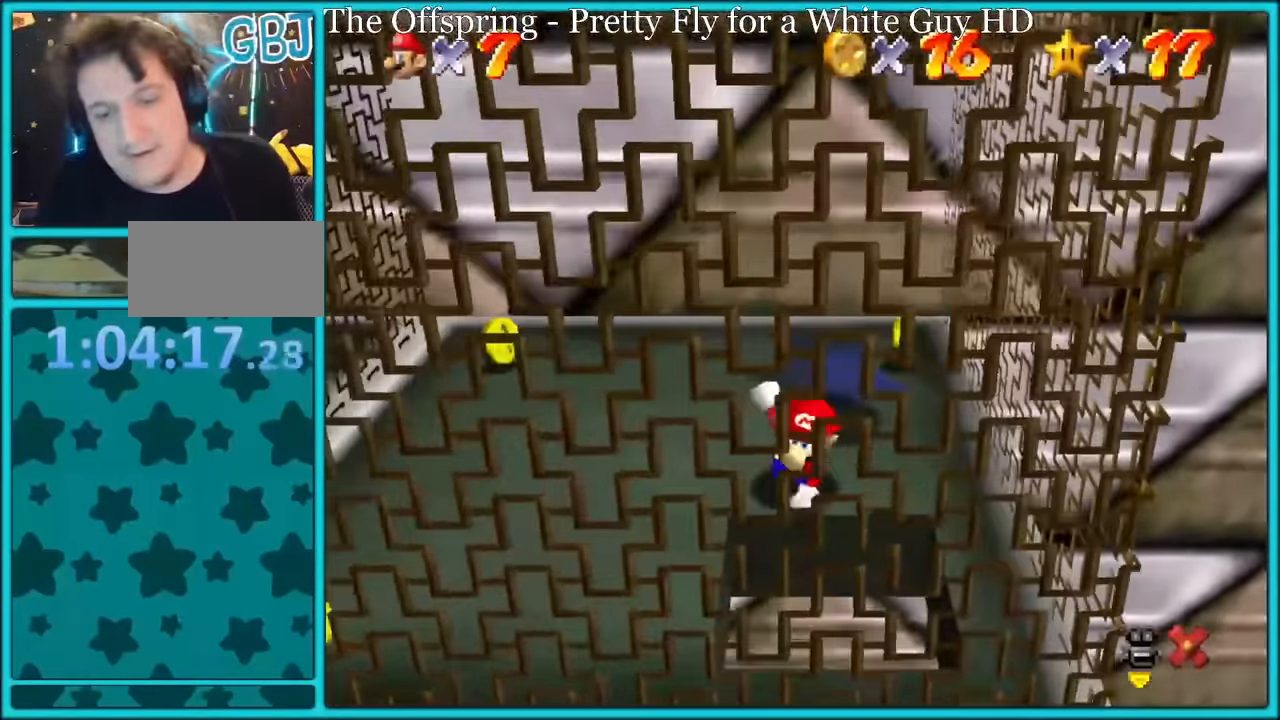
Gameplay with a controller (Nintendo layout); each line is a JSON object with the inputs held at the frame after it. "button_events" lists button changes between this image and that frame as [ms after this image, input, new state], when the widget could be followed in between (sticks are given only as held states). Not read: L1 L3 R3.
{"buttons": [], "left_stick": "center", "button_events": []}
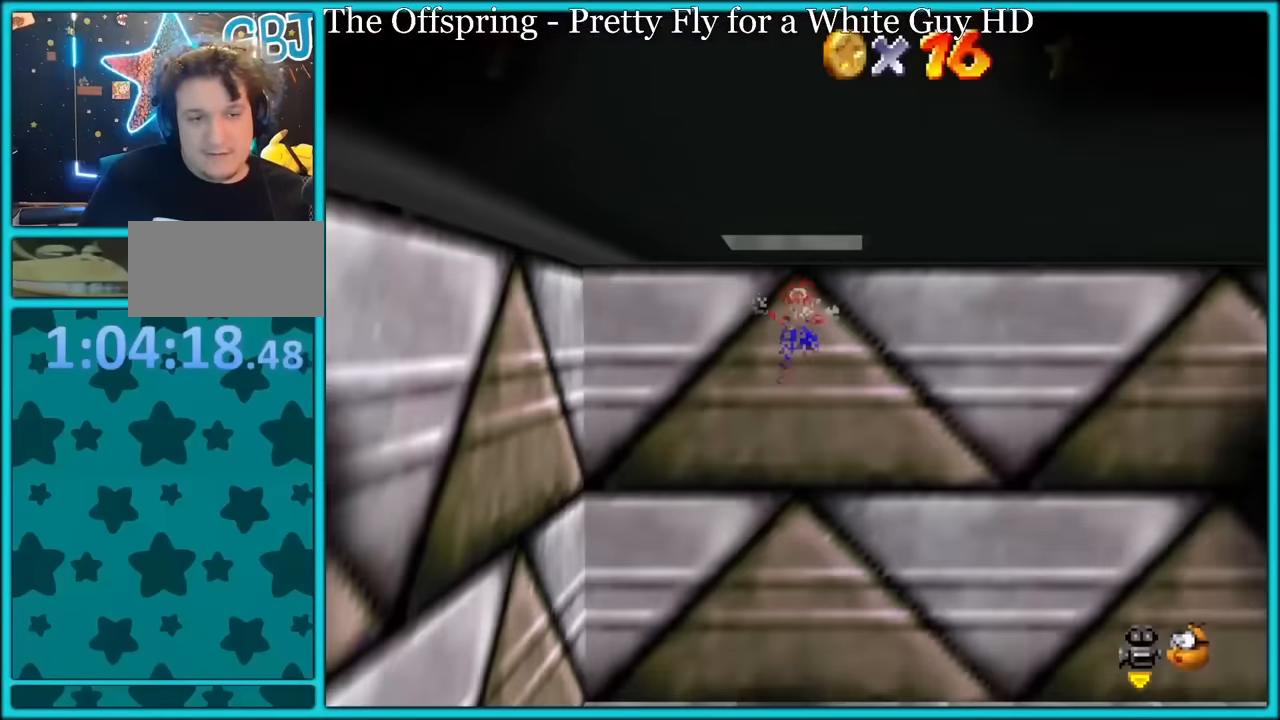
{"buttons": ["C_LEFT"], "left_stick": "center", "button_events": [[433, "C_LEFT", "down"]]}
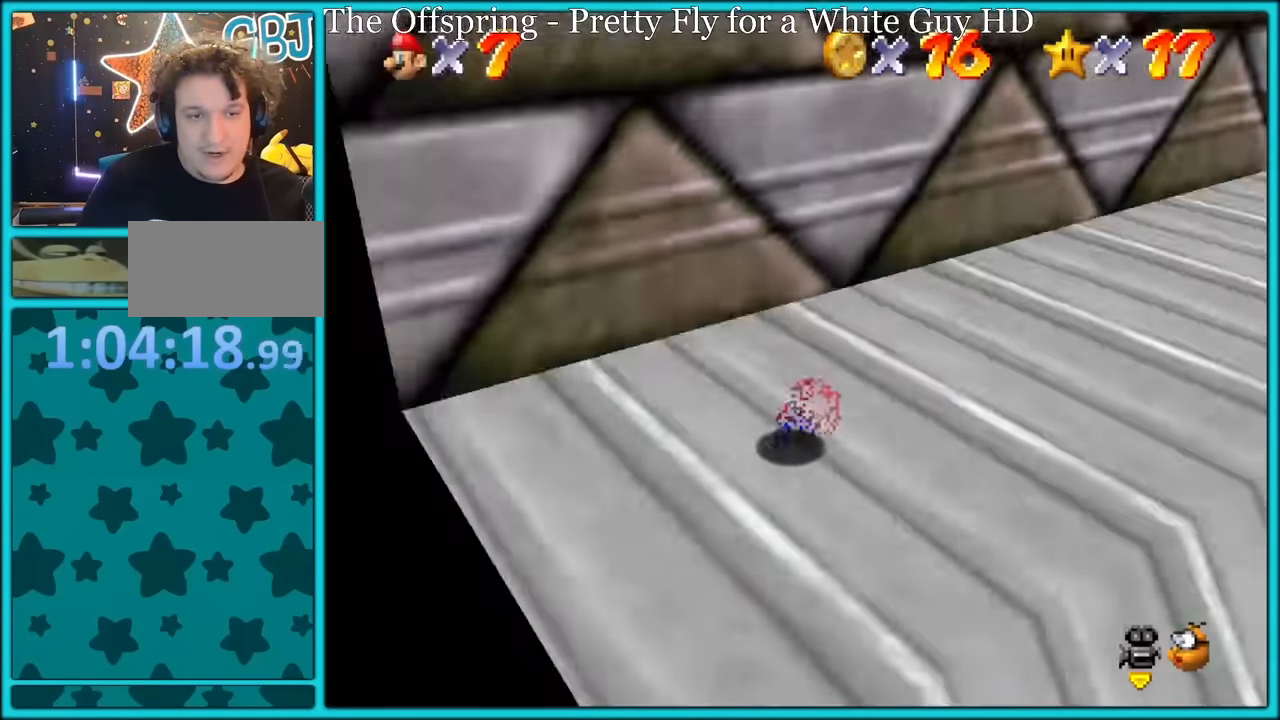
{"buttons": [], "left_stick": "center", "button_events": [[50, "C_LEFT", "up"]]}
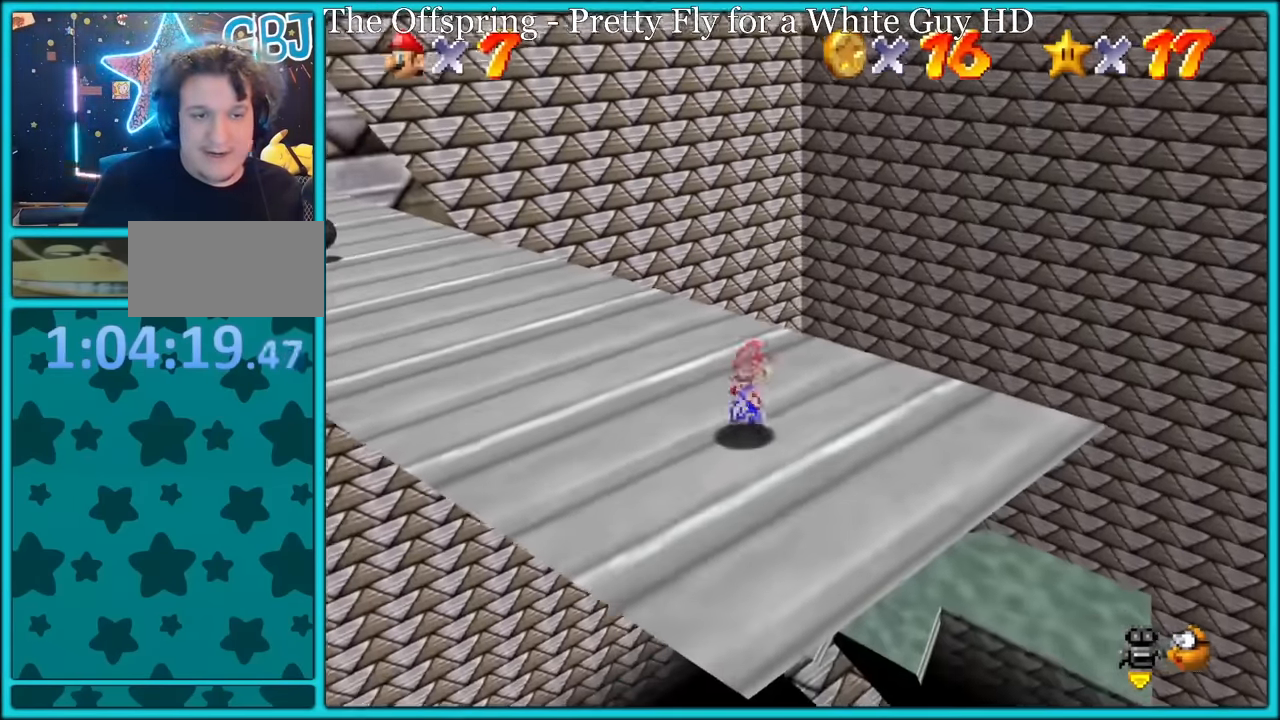
{"buttons": [], "left_stick": "down", "button_events": [[300, "START", "down"], [400, "START", "up"]]}
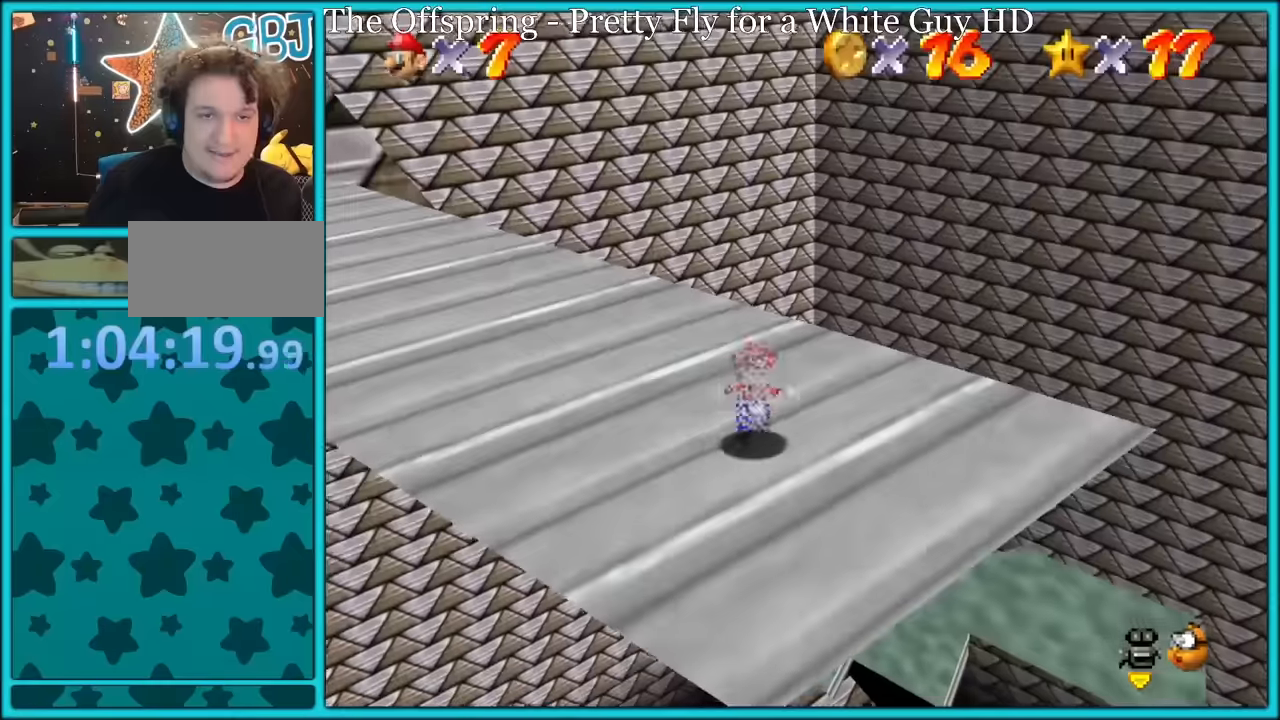
{"buttons": [], "left_stick": "center", "button_events": [[33, "A", "down"], [150, "A", "up"]]}
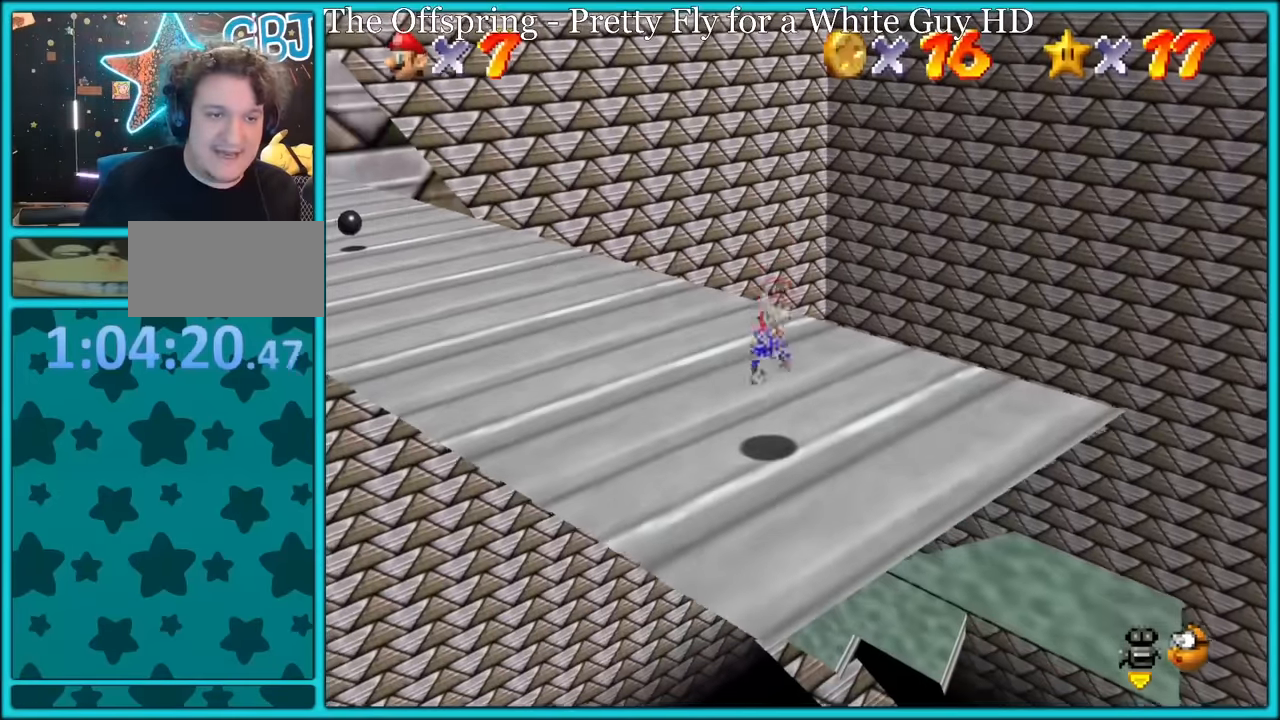
{"buttons": [], "left_stick": "center", "button_events": [[400, "START", "down"], [466, "START", "up"]]}
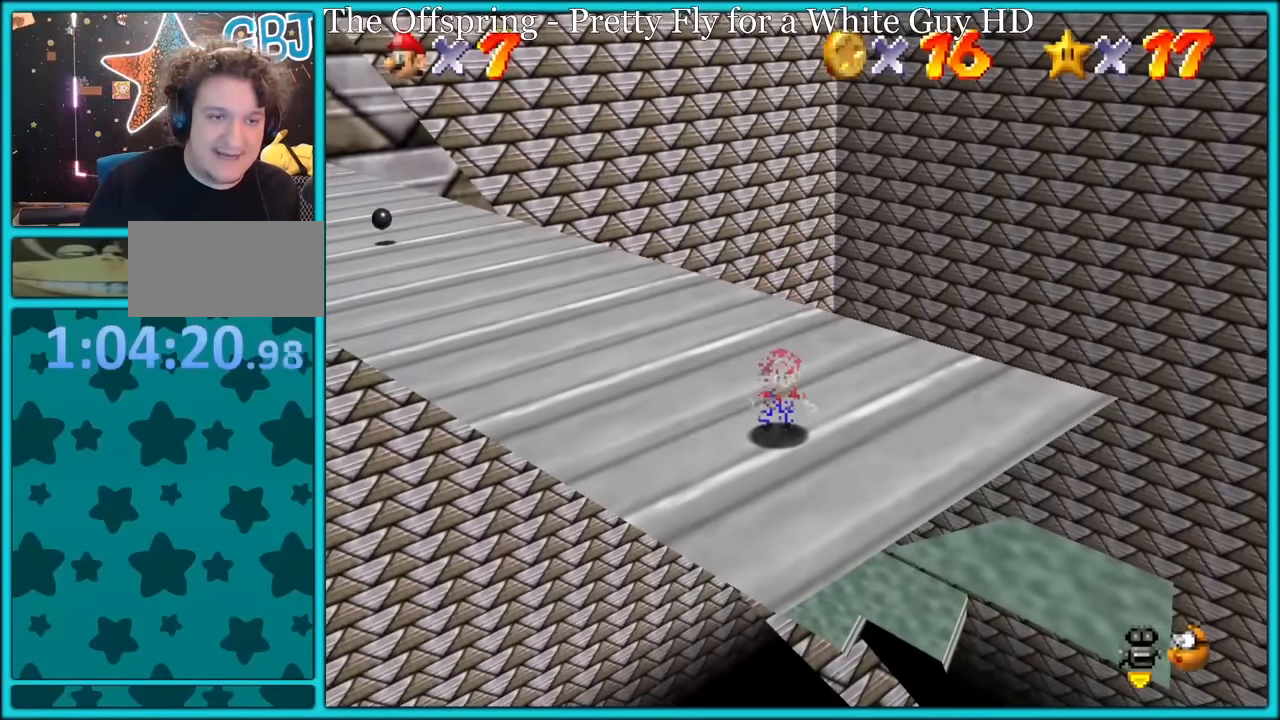
{"buttons": [], "left_stick": "down-left", "button_events": []}
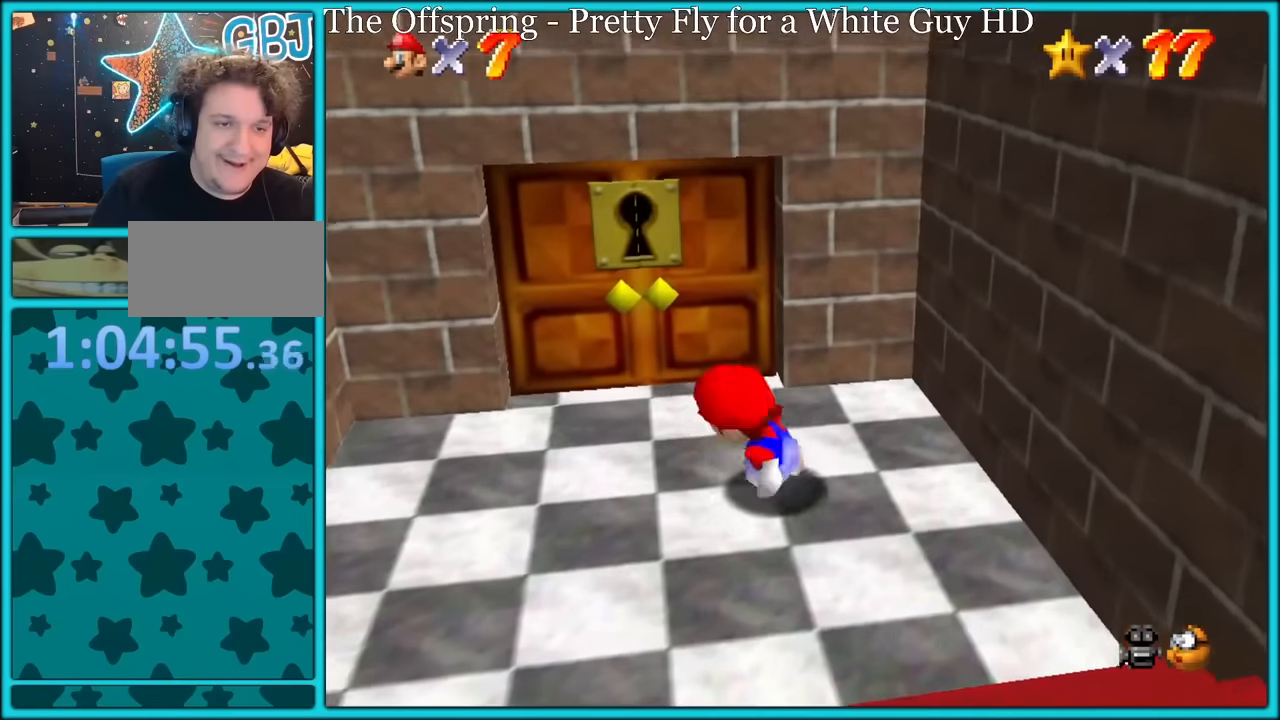
{"buttons": [], "left_stick": "down-right", "button_events": []}